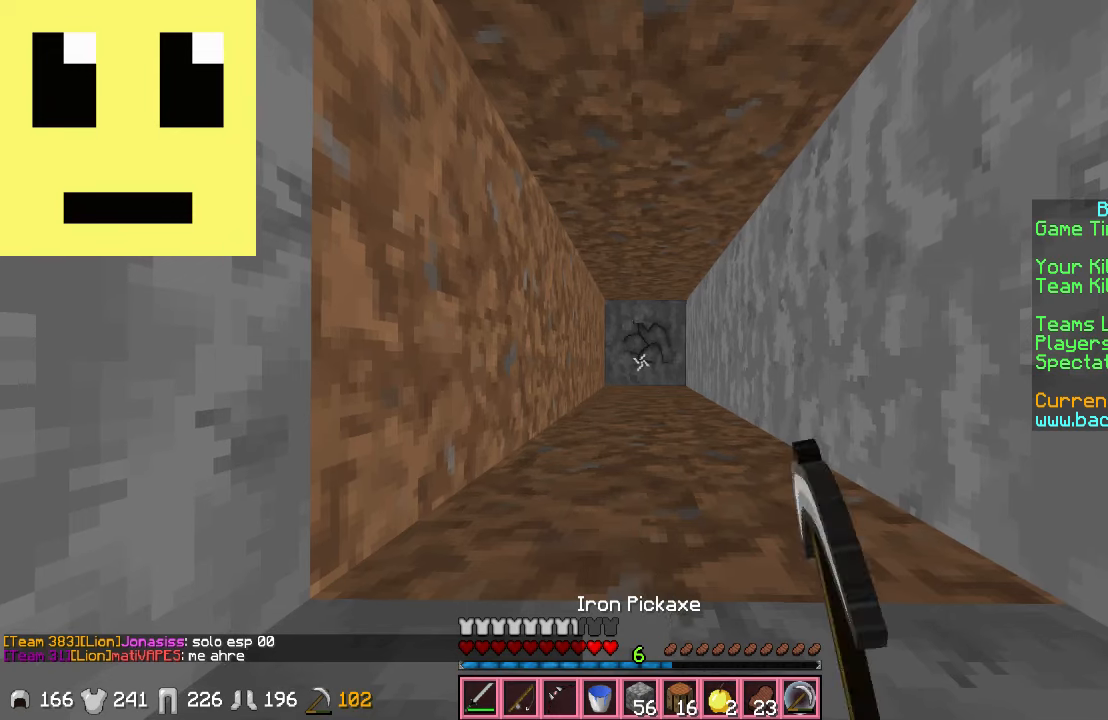
Gameplay with keyboard and mouse; each line is a JSON object with the keys and mouse buttons held at the frame after it. "events" lists presses ("down") and releases ("up") of "a", "d", "s", "w", "mouse_left" and "mouse_right" between this image and that frame as [ms after this image, input, new state], when the widget could be followed in between. "mouse_left", "mouse_right" = the "left", "right" buttons of the "mouse" list. No other keys are recorded. Fast repeated clicks can show as one long hold. Mouse movement is not recorded.
{"keys": [], "mouse": ["left"], "events": []}
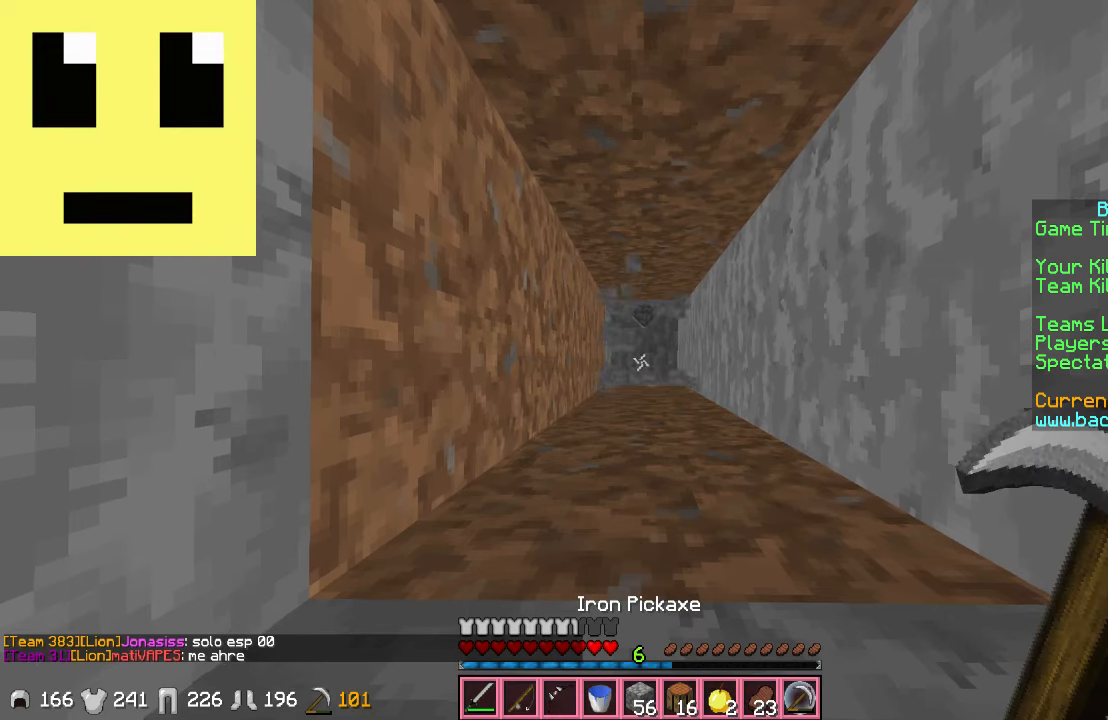
{"keys": [], "mouse": ["right"], "events": [[134, "mouse_left", "up"], [450, "mouse_right", "down"]]}
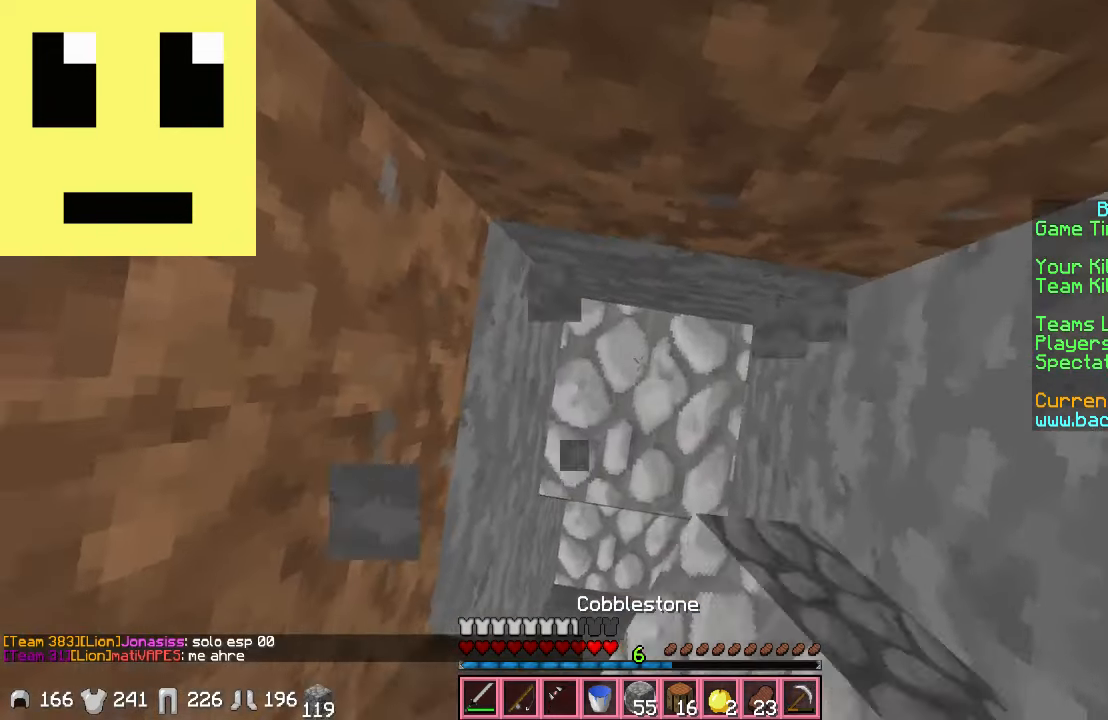
{"keys": [], "mouse": ["right"], "events": []}
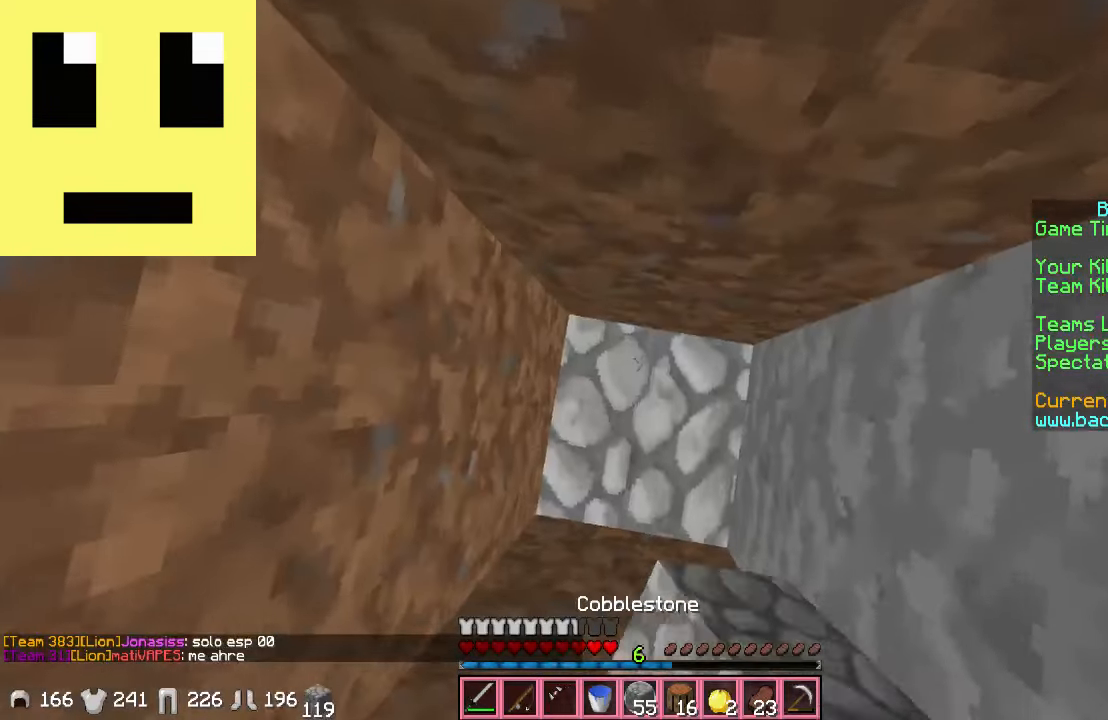
{"keys": [], "mouse": ["right"], "events": []}
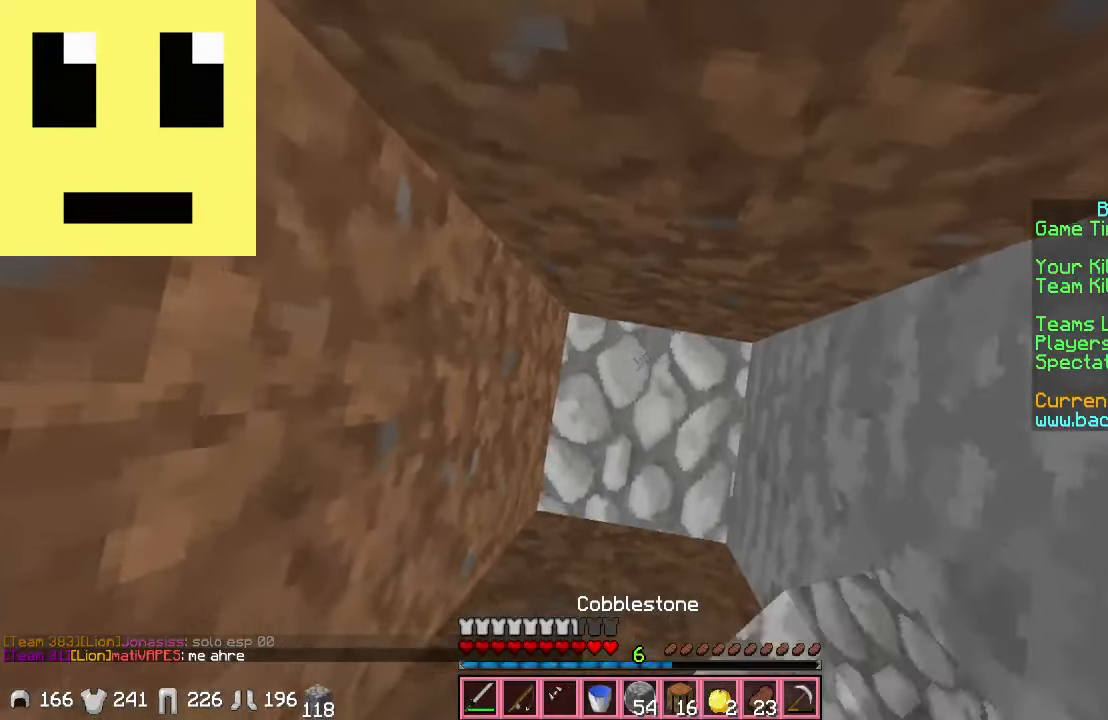
{"keys": [], "mouse": ["right"], "events": []}
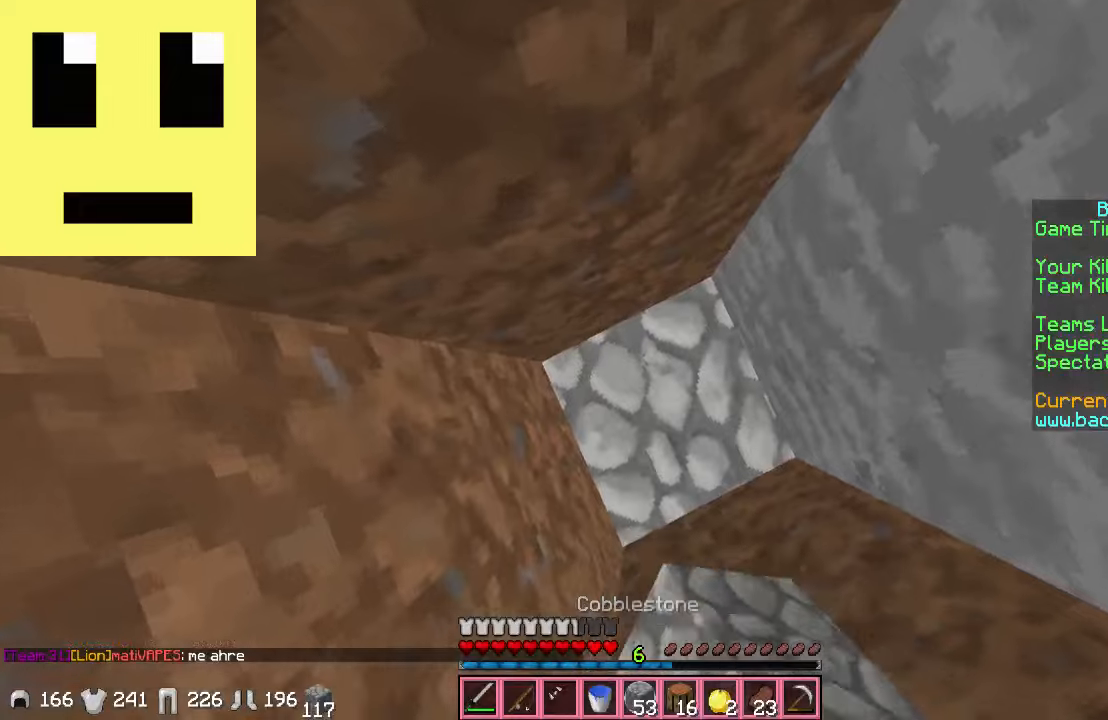
{"keys": ["w"], "mouse": ["right"], "events": [[133, "s", "down"], [333, "s", "up"], [483, "w", "down"]]}
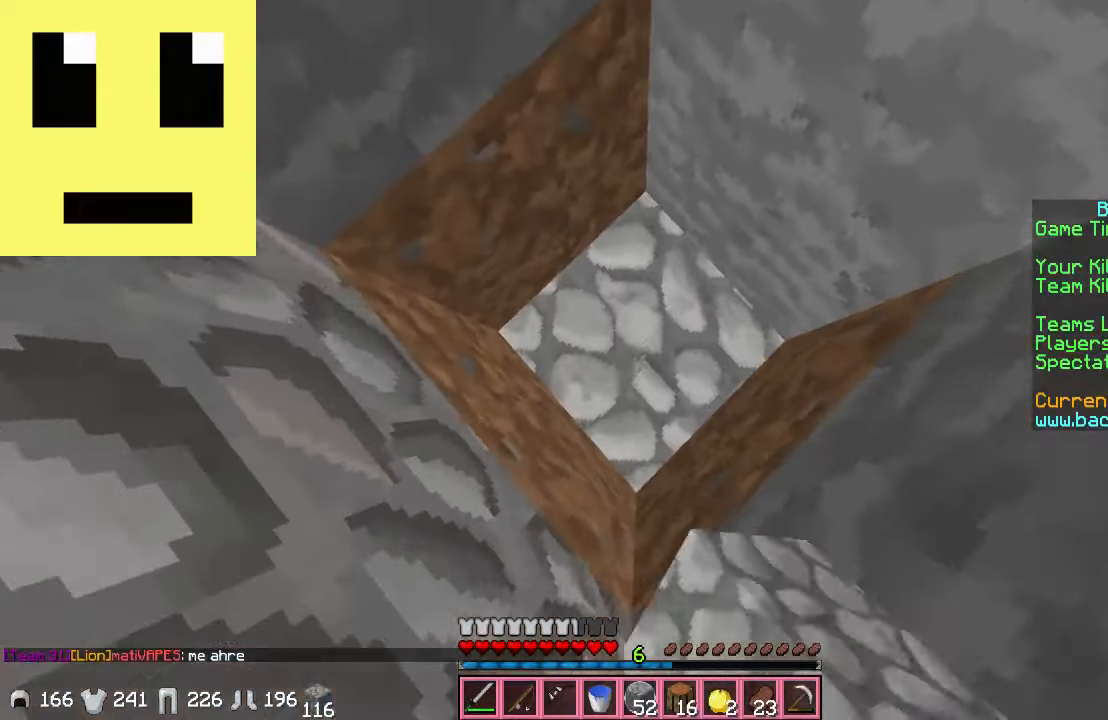
{"keys": [], "mouse": ["left"], "events": [[233, "mouse_left", "down"], [233, "mouse_right", "up"], [233, "w", "up"]]}
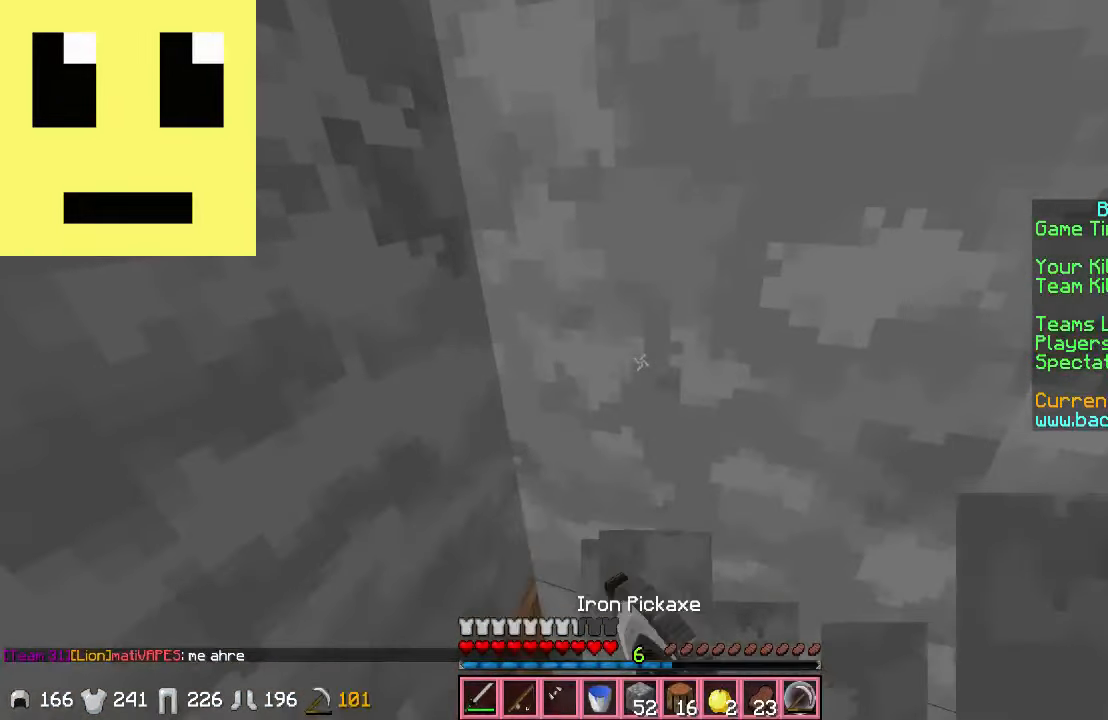
{"keys": ["w"], "mouse": ["left"], "events": [[383, "w", "down"]]}
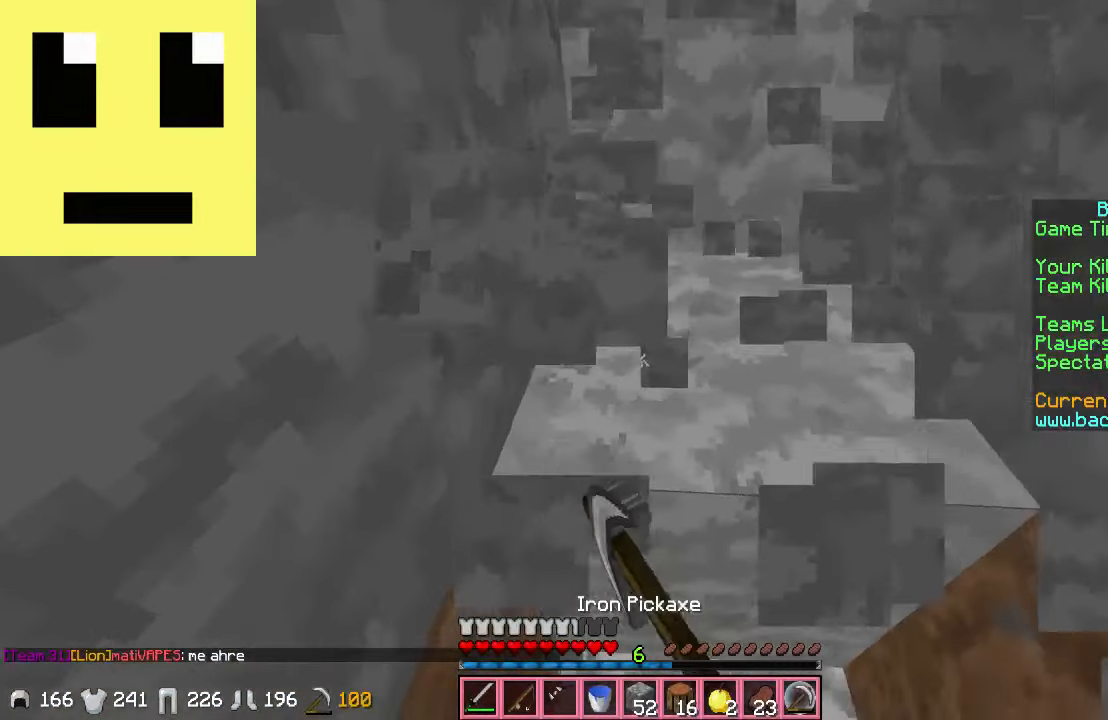
{"keys": [], "mouse": ["left"], "events": [[183, "w", "up"], [350, "w", "down"], [383, "w", "up"]]}
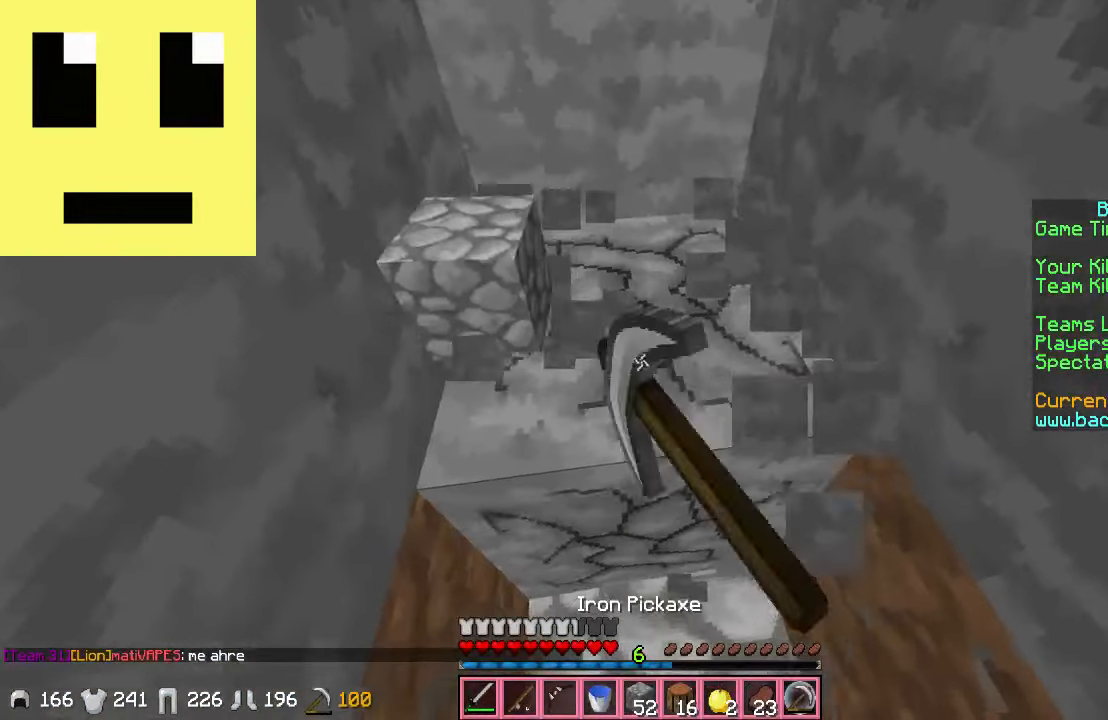
{"keys": ["w"], "mouse": ["left"], "events": [[33, "w", "down"], [100, "w", "up"], [383, "w", "down"]]}
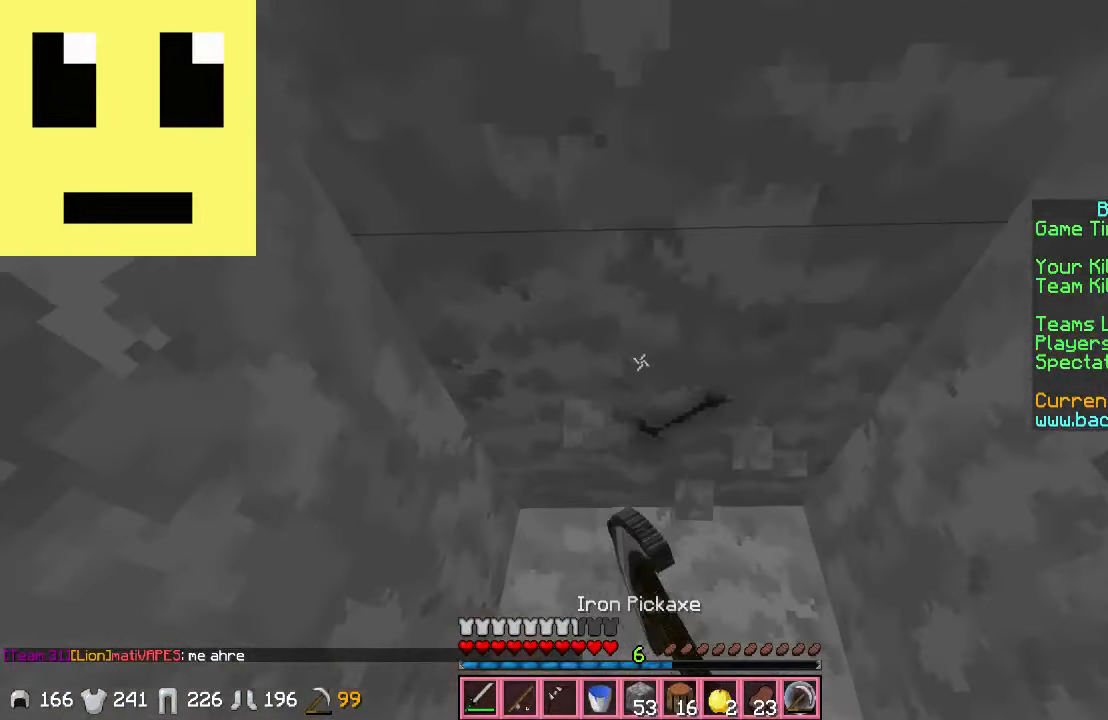
{"keys": ["d"], "mouse": ["left"], "events": [[83, "d", "down"], [183, "w", "up"], [233, "d", "up"], [383, "w", "down"], [483, "d", "down"], [483, "w", "up"]]}
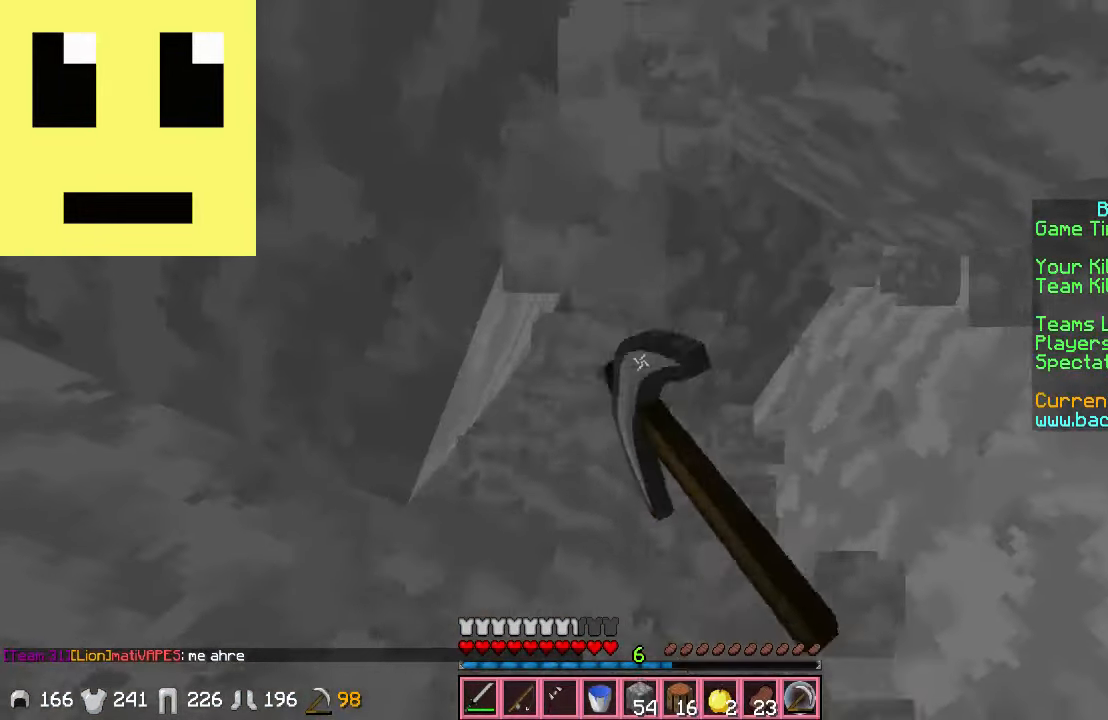
{"keys": ["d"], "mouse": ["left"], "events": [[133, "d", "up"], [183, "w", "down"], [233, "d", "down"], [300, "w", "up"], [333, "d", "up"], [383, "w", "down"], [500, "d", "down"], [500, "w", "up"]]}
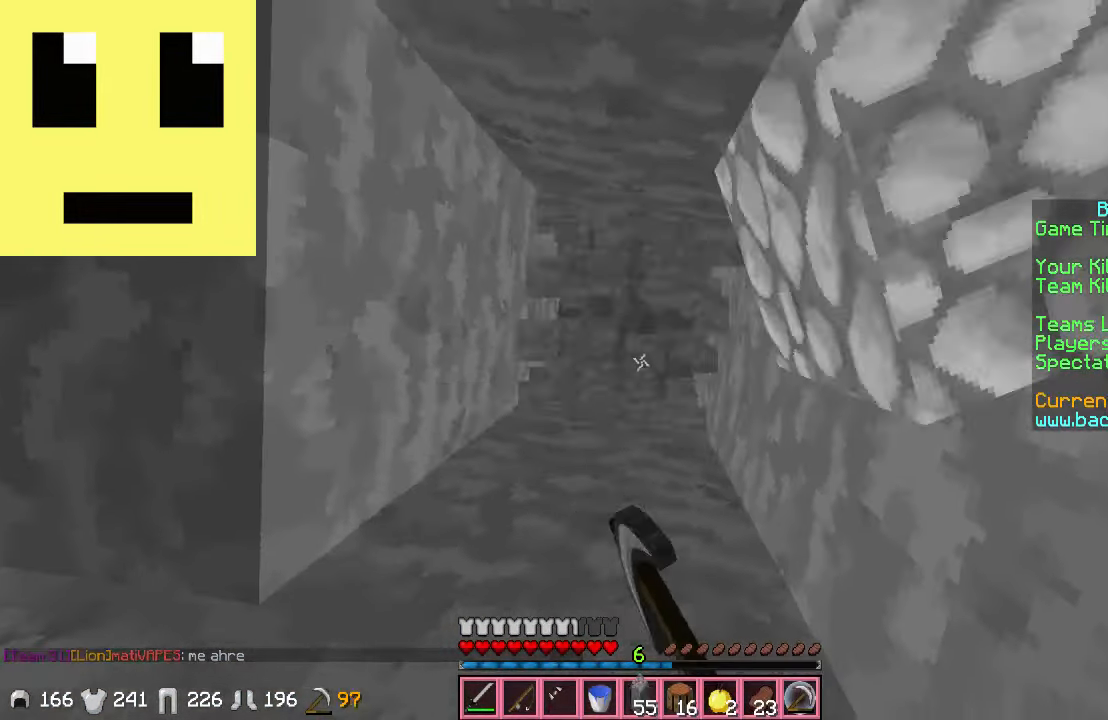
{"keys": ["d"], "mouse": ["left"], "events": [[83, "d", "up"], [83, "w", "down"], [183, "d", "down"], [183, "w", "up"], [300, "d", "up"], [333, "w", "down"], [433, "d", "down"], [433, "w", "up"]]}
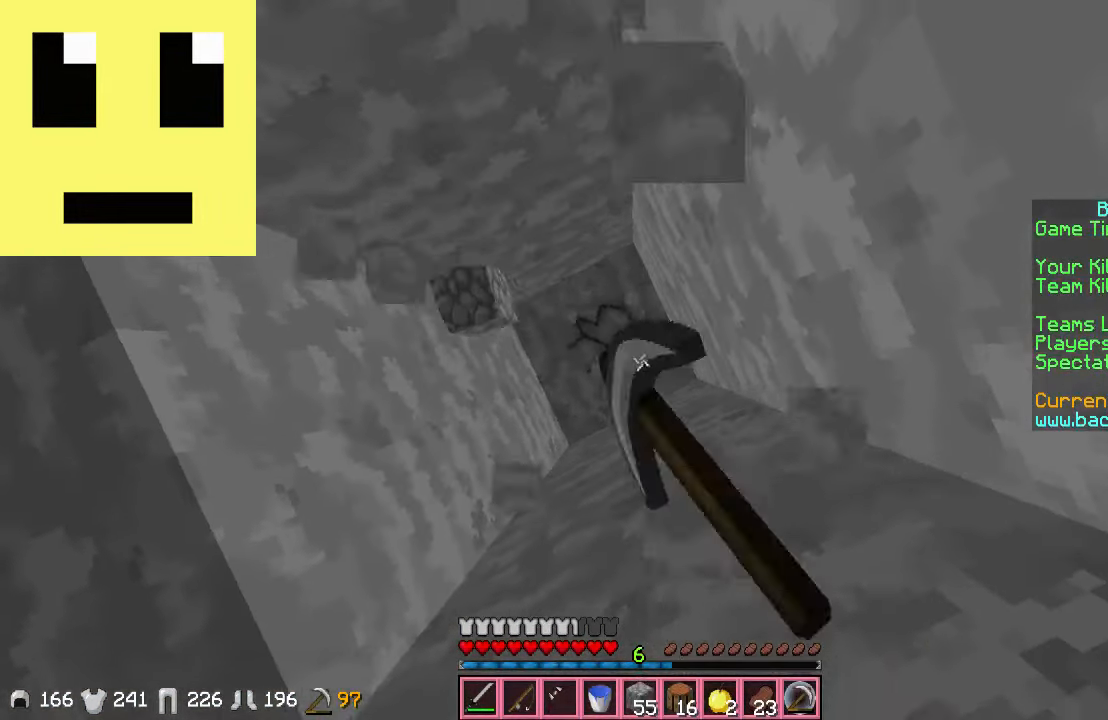
{"keys": ["d", "w"], "mouse": ["left"], "events": [[83, "d", "up"], [283, "d", "down"], [383, "w", "down"]]}
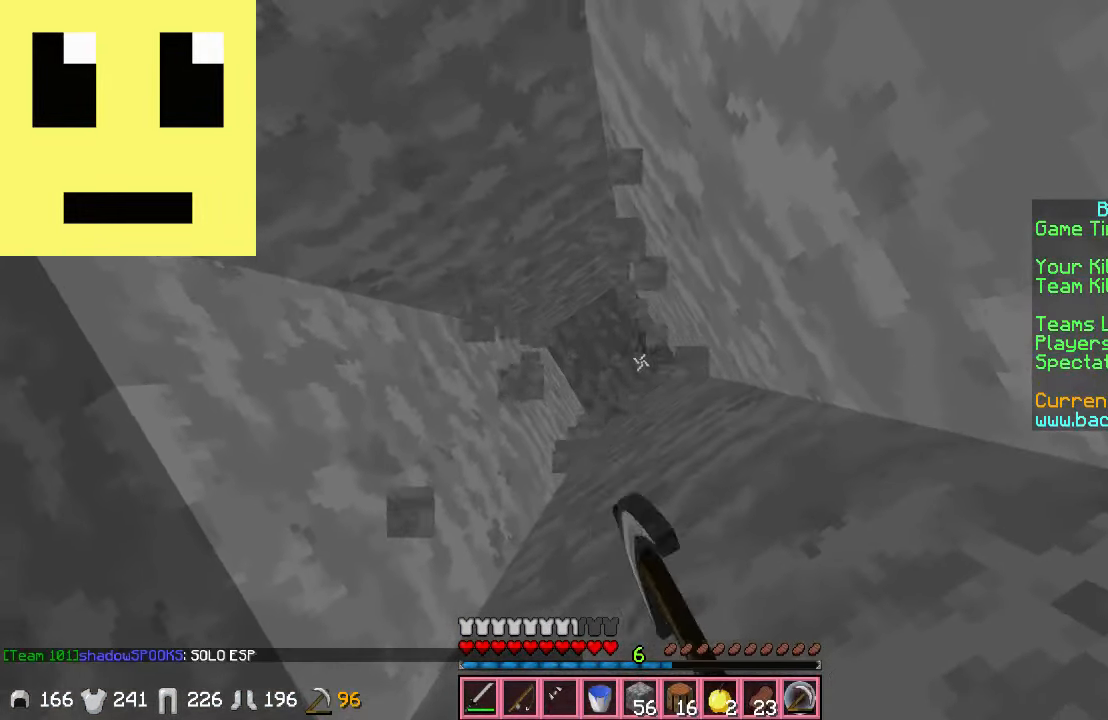
{"keys": ["d", "w"], "mouse": ["left"], "events": [[133, "w", "up"], [383, "w", "down"]]}
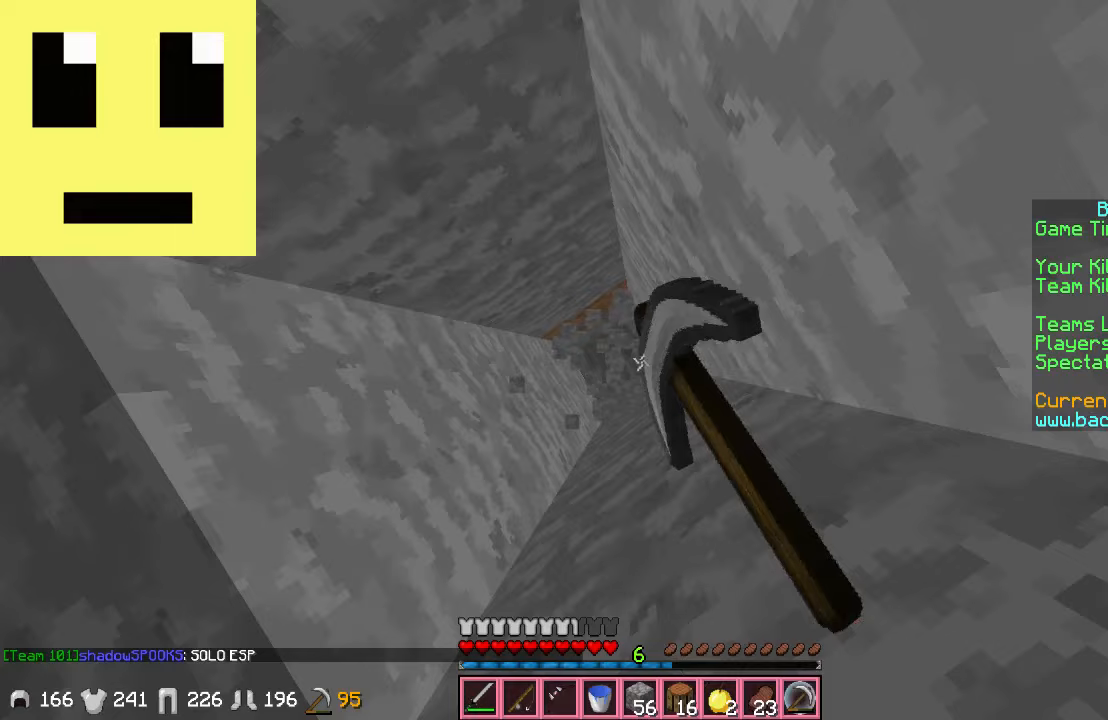
{"keys": ["d", "w"], "mouse": ["left"], "events": []}
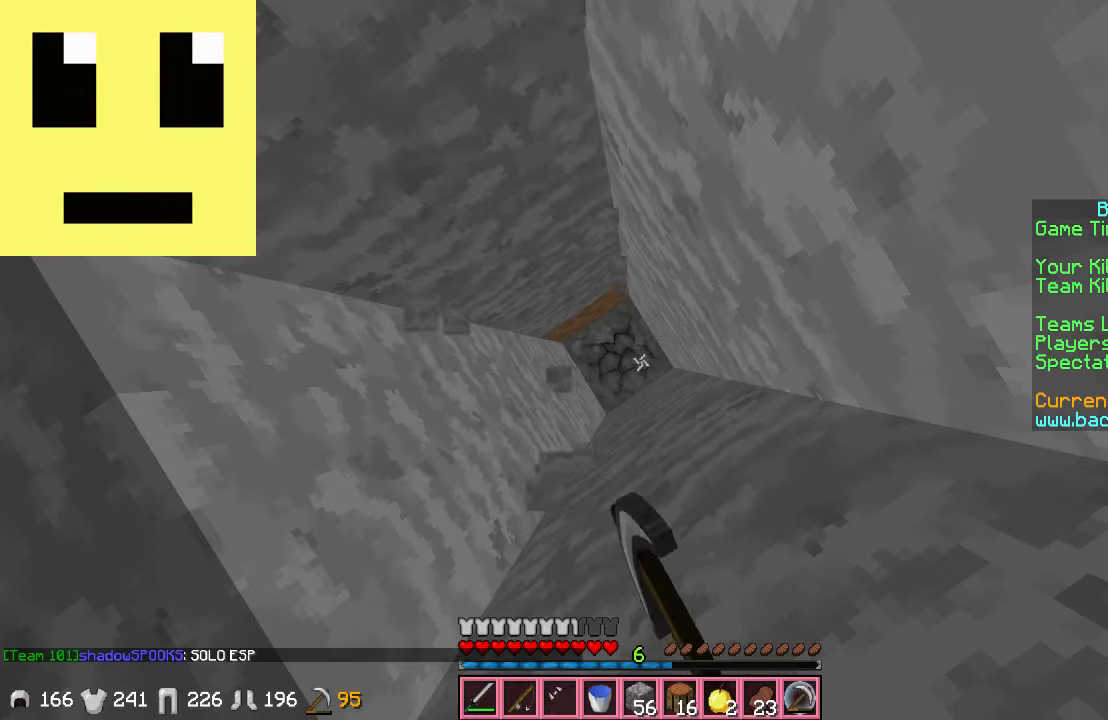
{"keys": ["s"], "mouse": [], "events": [[33, "w", "up"], [233, "d", "up"], [233, "s", "down"], [333, "mouse_left", "up"]]}
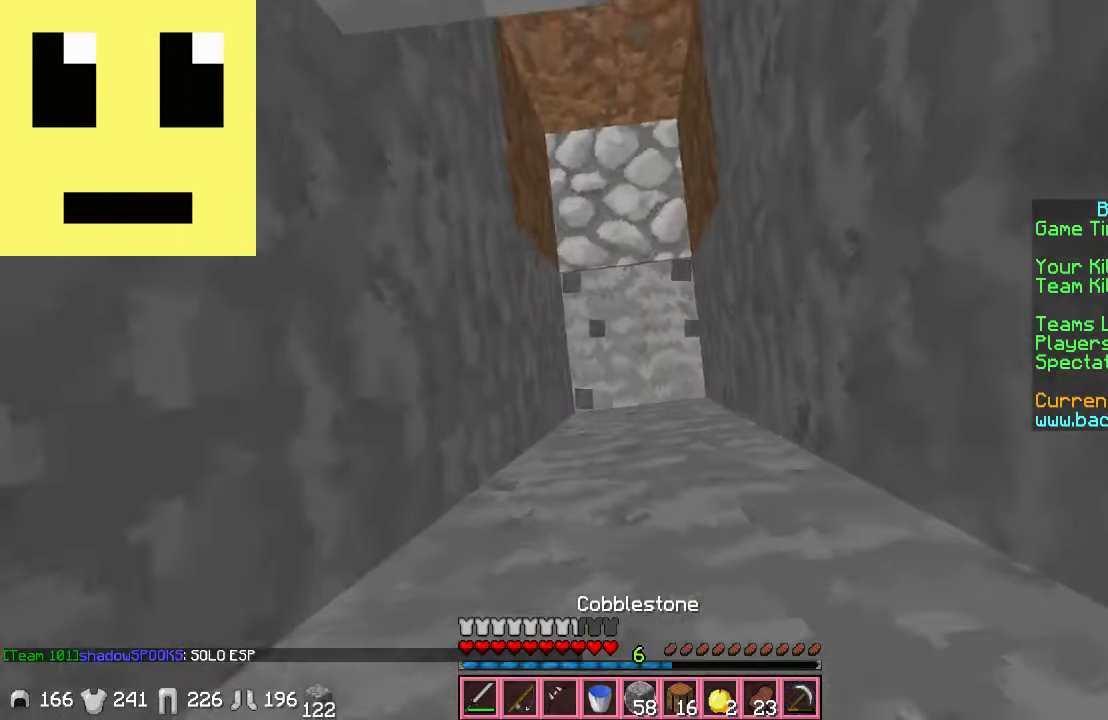
{"keys": ["s"], "mouse": ["right"], "events": [[33, "mouse_right", "down"]]}
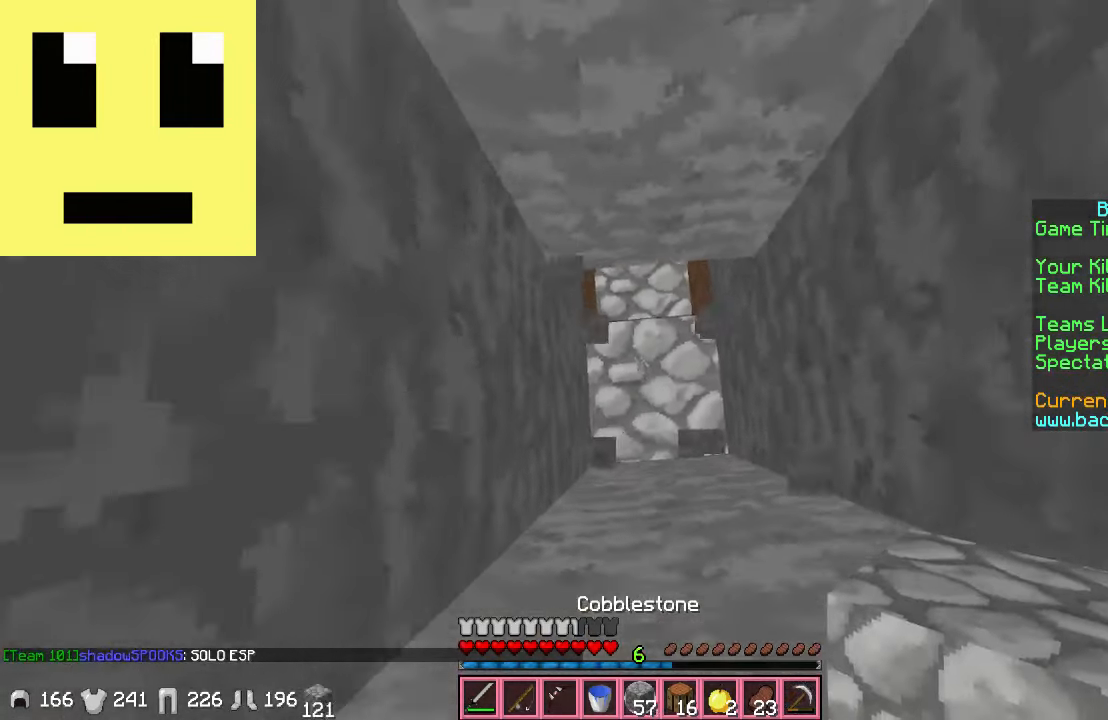
{"keys": ["s"], "mouse": ["right"], "events": [[283, "mouse_right", "up"], [433, "mouse_right", "down"]]}
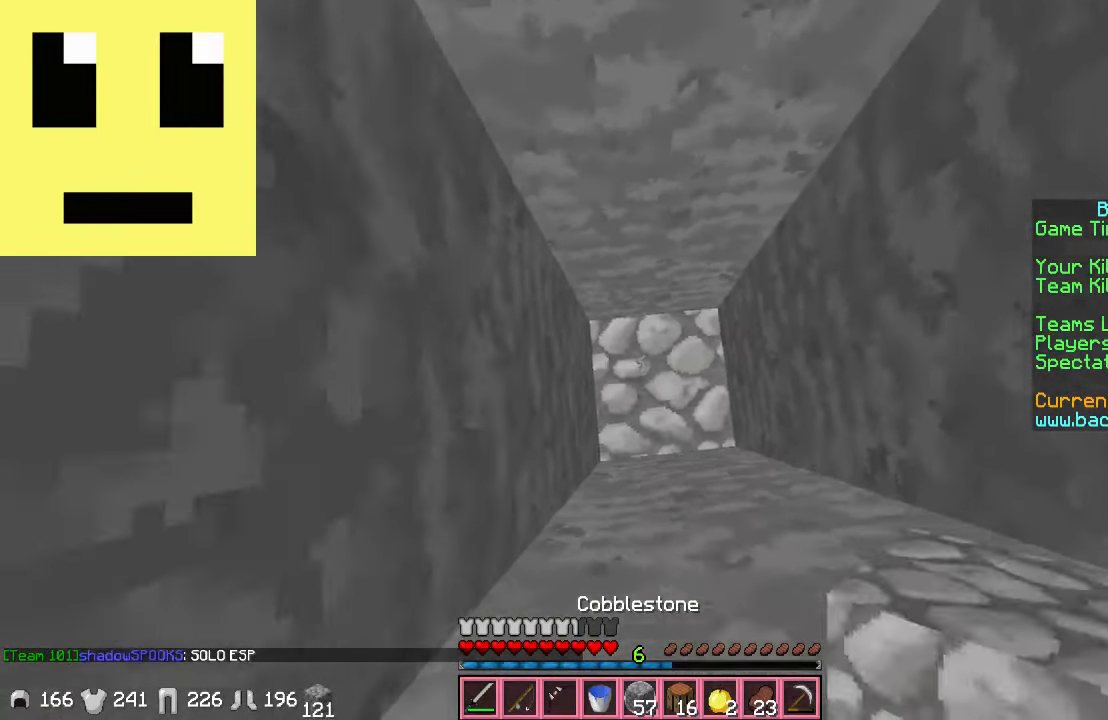
{"keys": ["s"], "mouse": ["right"], "events": []}
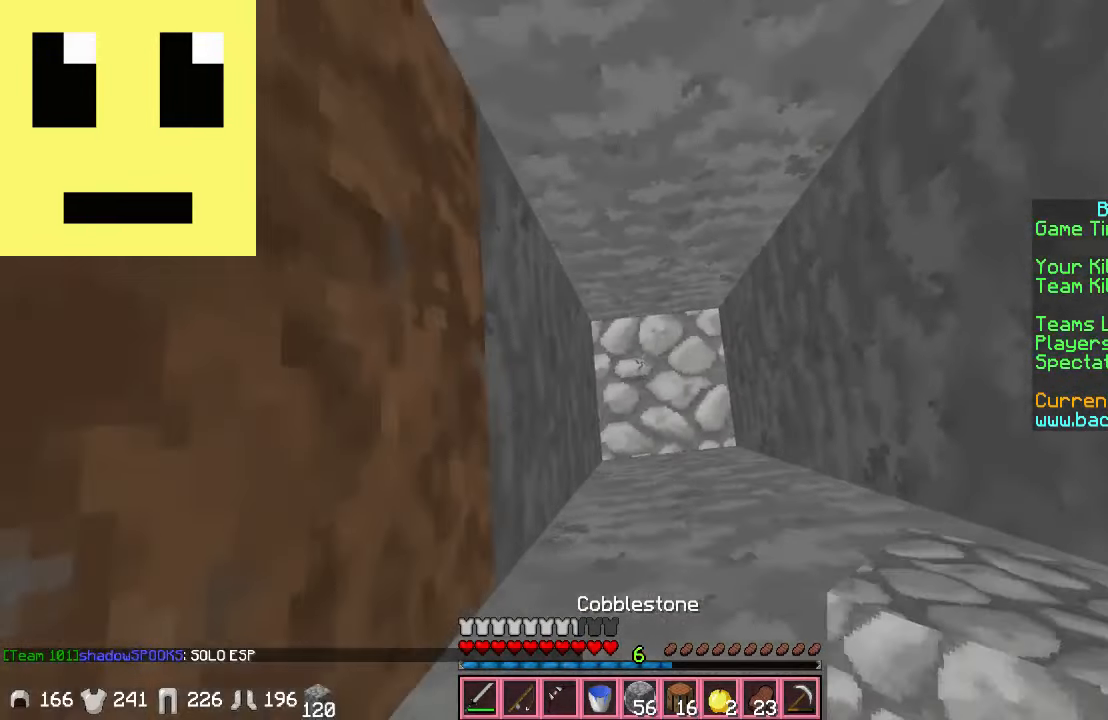
{"keys": ["s"], "mouse": ["right"], "events": []}
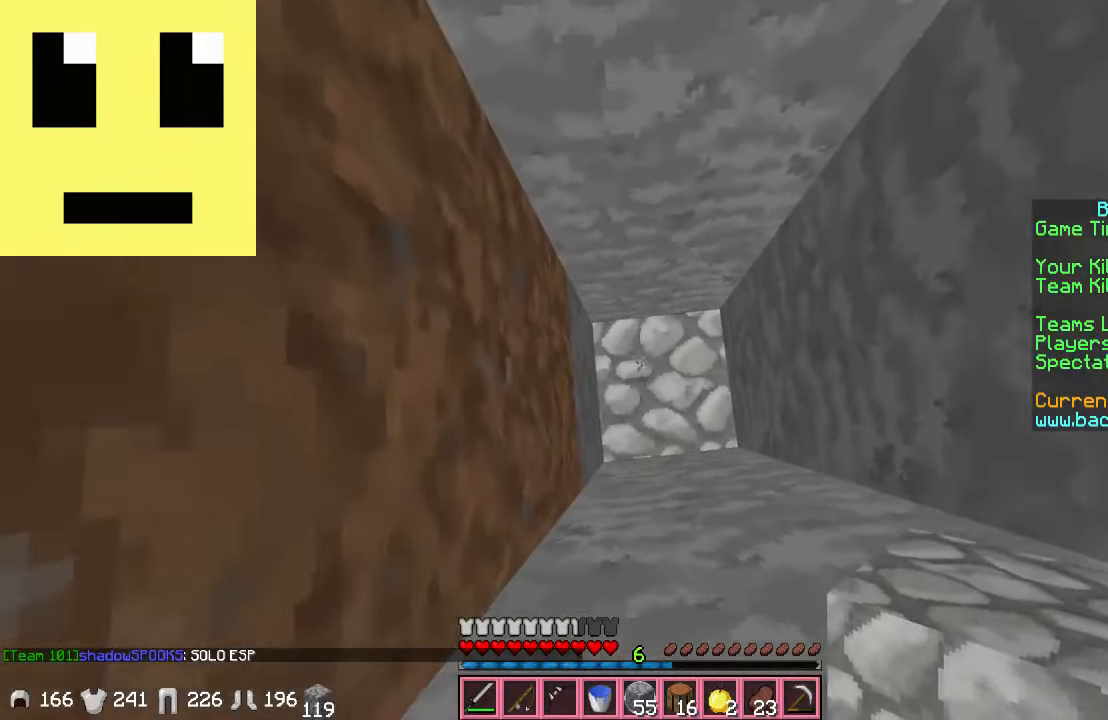
{"keys": ["s"], "mouse": ["right"], "events": []}
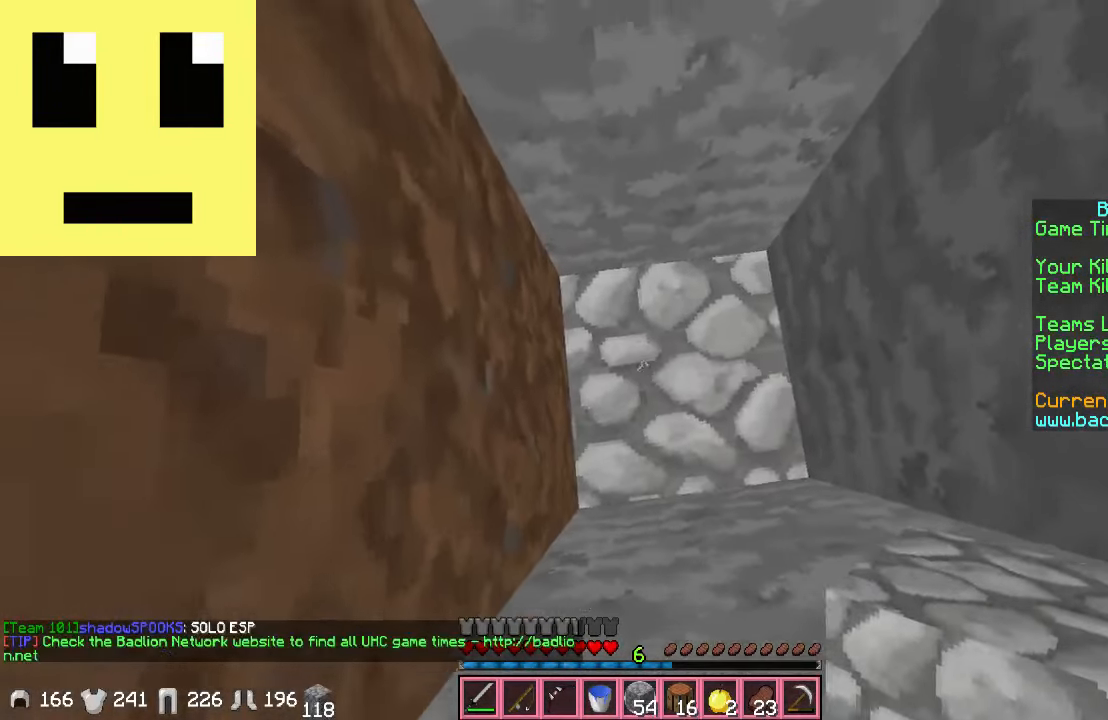
{"keys": ["s"], "mouse": ["left"], "events": [[83, "mouse_right", "up"], [83, "s", "up"], [133, "mouse_left", "down"], [433, "s", "down"]]}